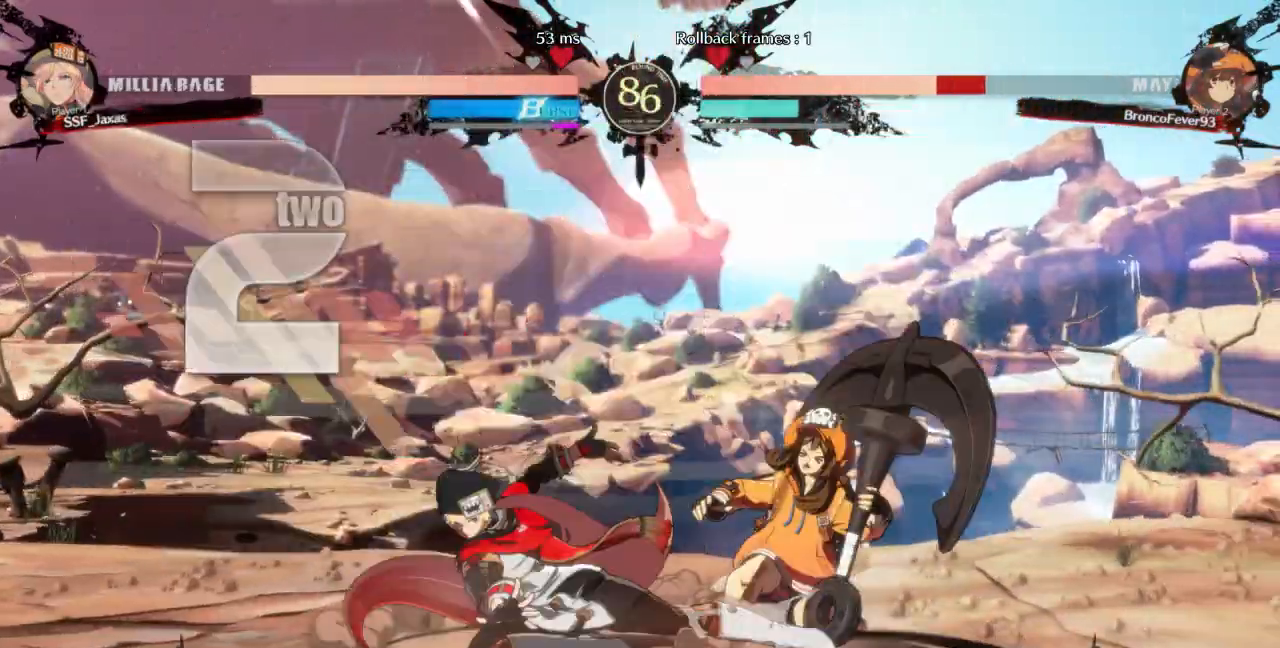
Gameplay with a controller (arcade stick); each line is a JSON object with the inputs held at the frame after it (dt_ms = milliseconds from this image to that frame). "events" lists button and stick changes between this image and that frame as [ms after this image, input, new state], when the widget could be followed in between. Not read: L3 R3 SELECT START other_buttons.
{"dt_ms": 1000, "buttons": []}
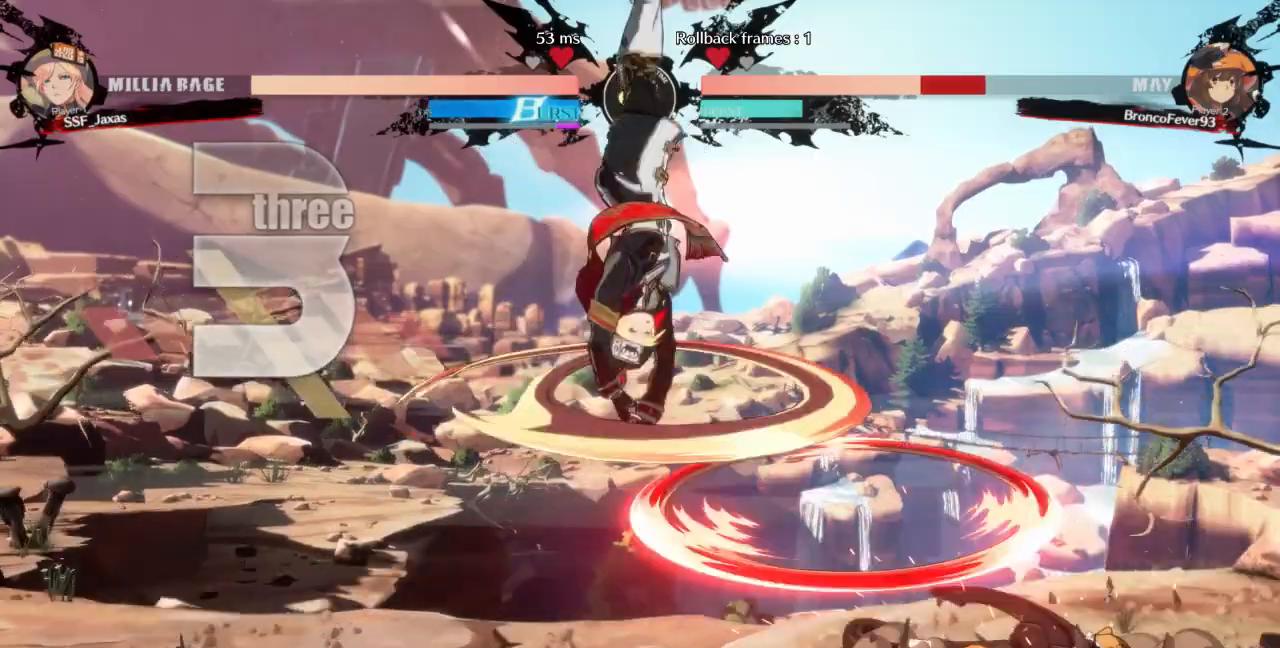
{"dt_ms": 500, "buttons": ["DPAD_RIGHT"], "events": [[433, "L1", "down"], [467, "DPAD_RIGHT", "down"], [500, "L1", "up"]]}
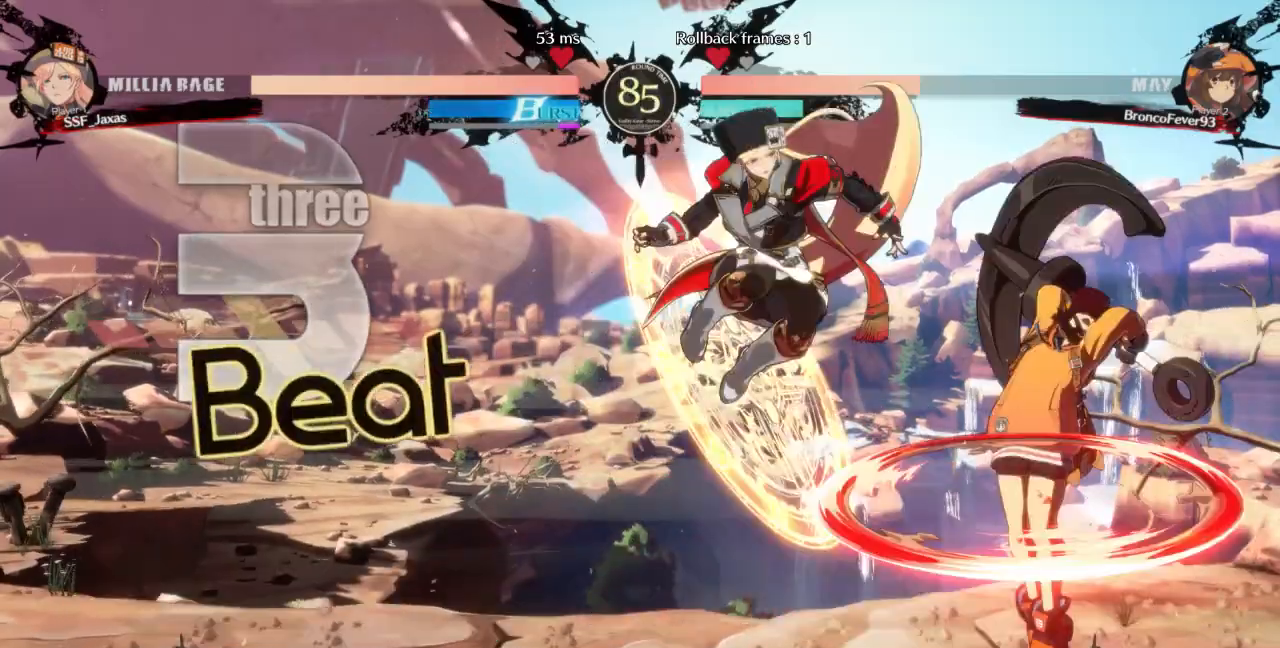
{"dt_ms": 500, "buttons": ["DPAD_LEFT"], "events": [[467, "DPAD_RIGHT", "up"], [500, "DPAD_LEFT", "down"]]}
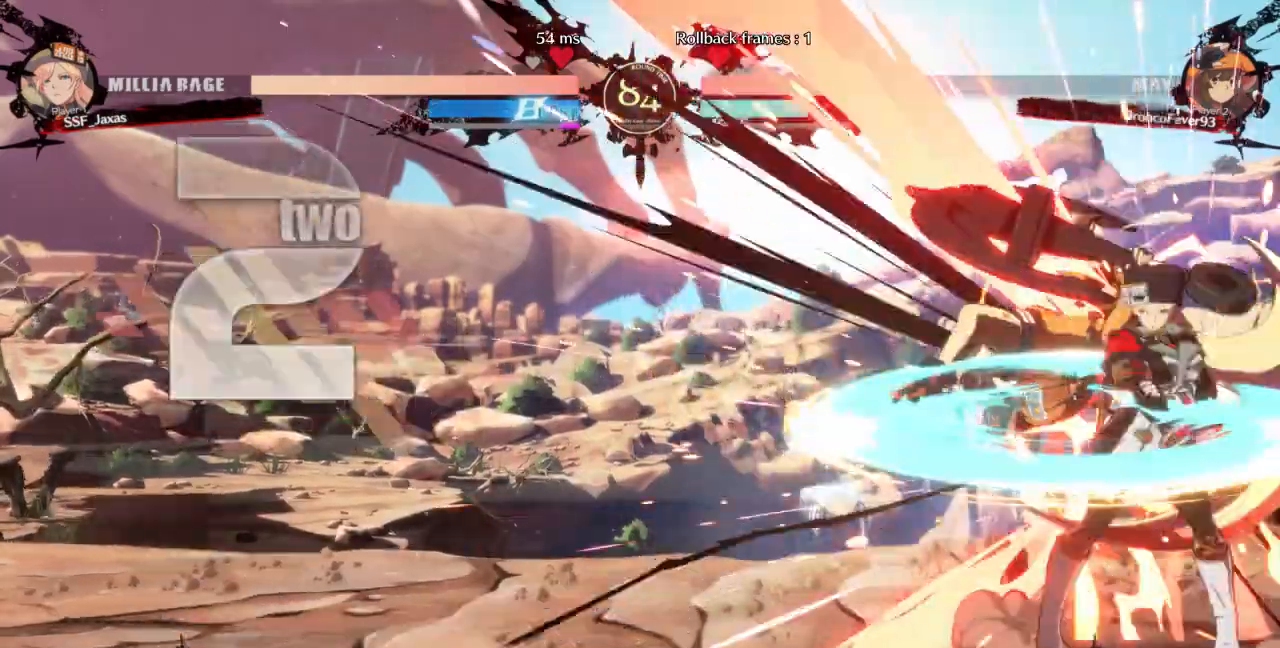
{"dt_ms": 500, "buttons": [], "events": [[267, "DPAD_LEFT", "up"], [333, "TRIANGLE", "down"], [467, "TRIANGLE", "up"]]}
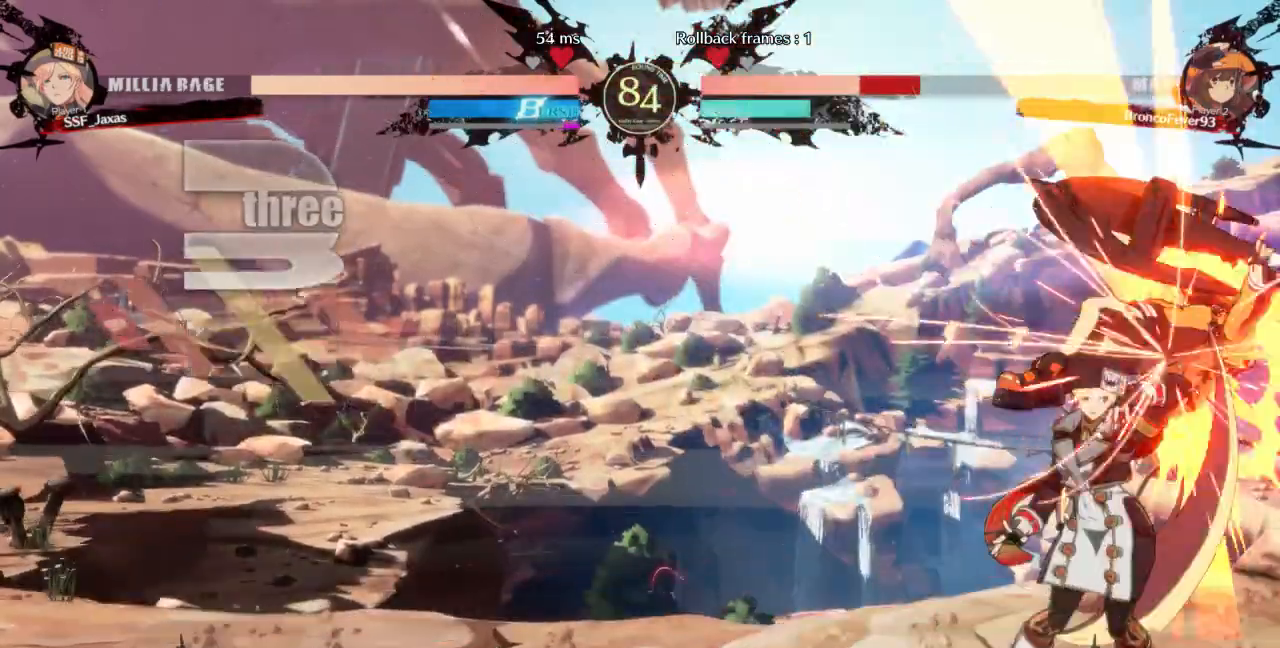
{"dt_ms": 500, "buttons": ["DPAD_DOWN"], "events": [[367, "DPAD_DOWN", "down"]]}
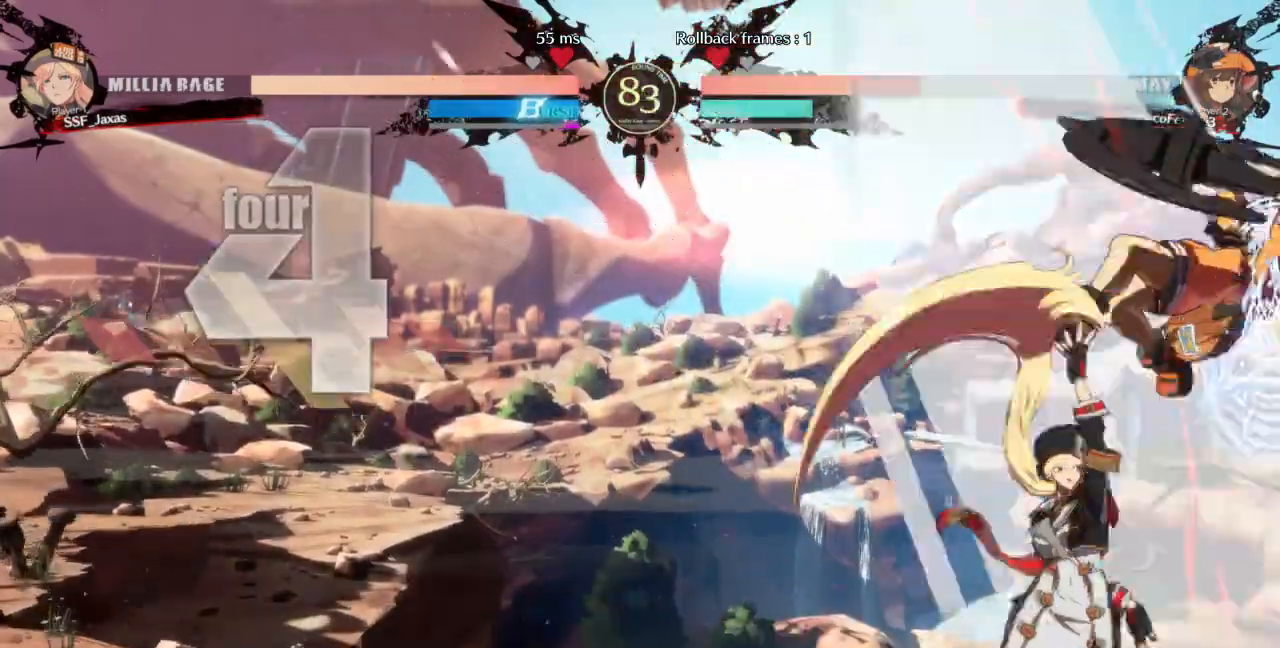
{"dt_ms": 500, "buttons": ["CROSS", "DPAD_LEFT"], "events": [[67, "R1", "down"], [167, "DPAD_DOWN", "up"], [267, "R1", "up"], [300, "DPAD_DOWN", "down"], [367, "DPAD_LEFT", "down"], [400, "DPAD_DOWN", "up"], [433, "CROSS", "down"]]}
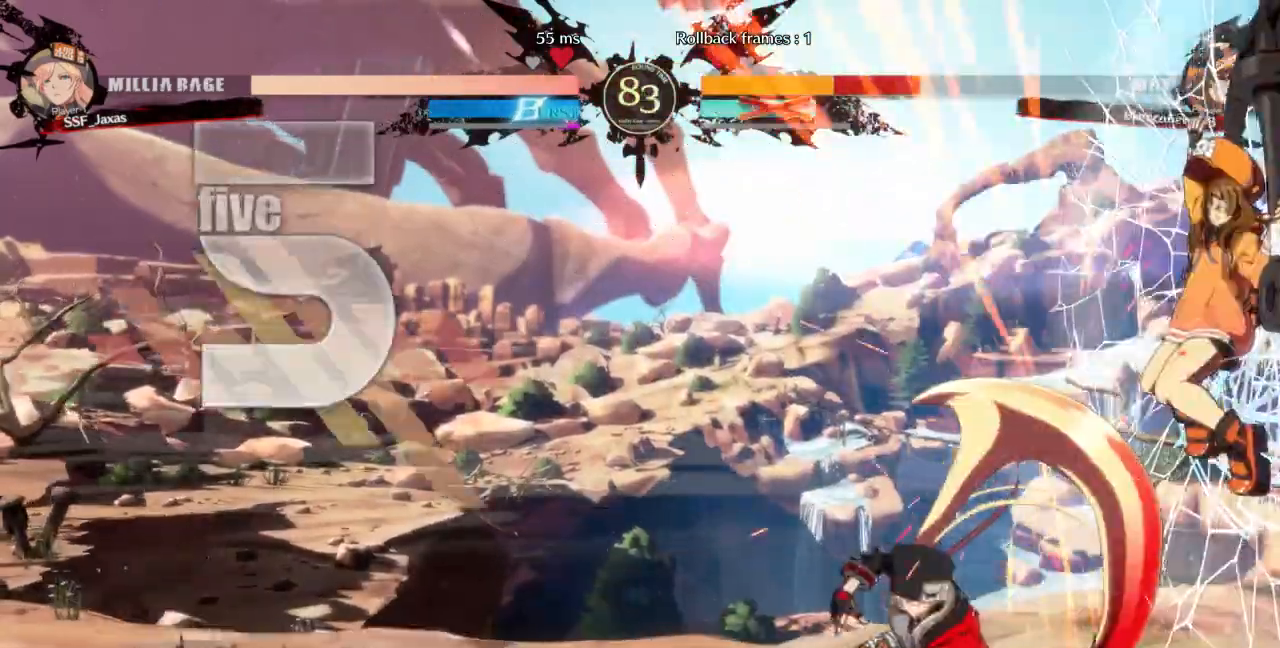
{"dt_ms": 500, "buttons": [], "events": [[33, "DPAD_LEFT", "up"], [67, "CROSS", "up"]]}
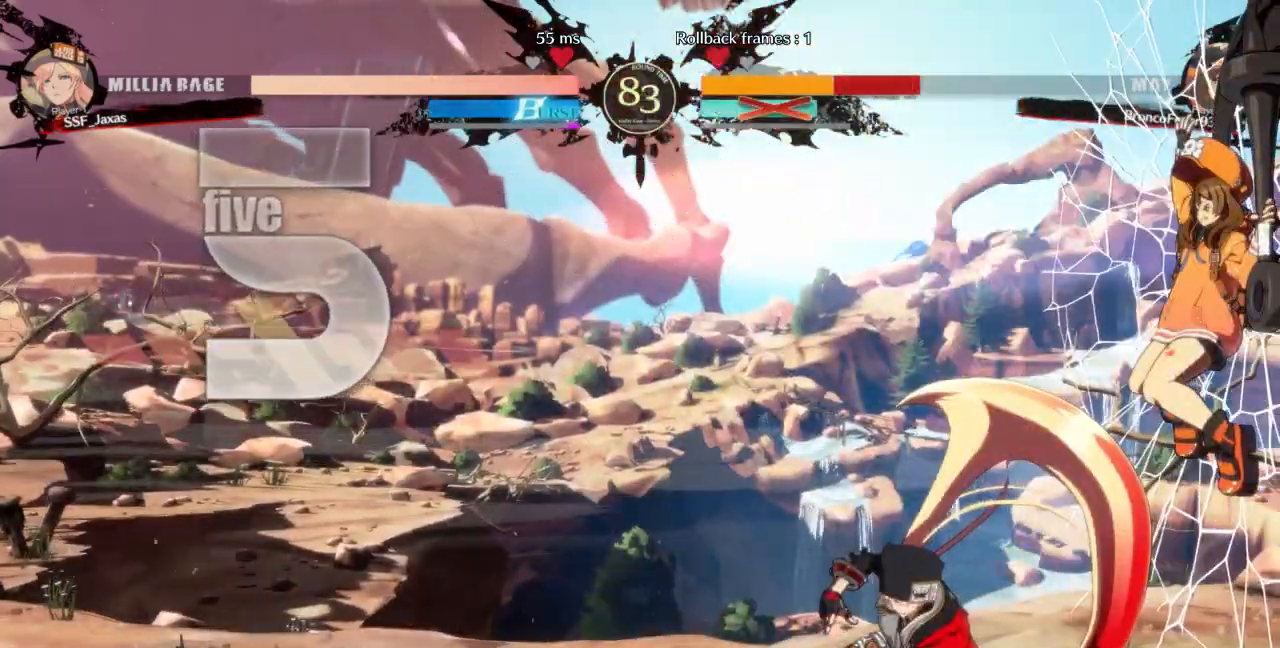
{"dt_ms": 500, "buttons": ["DPAD_RIGHT"], "events": [[33, "DPAD_DOWN", "down"], [33, "DPAD_LEFT", "down"], [67, "CIRCLE", "down"], [167, "CIRCLE", "up"], [167, "DPAD_DOWN", "up"], [167, "DPAD_LEFT", "up"], [200, "DPAD_RIGHT", "down"]]}
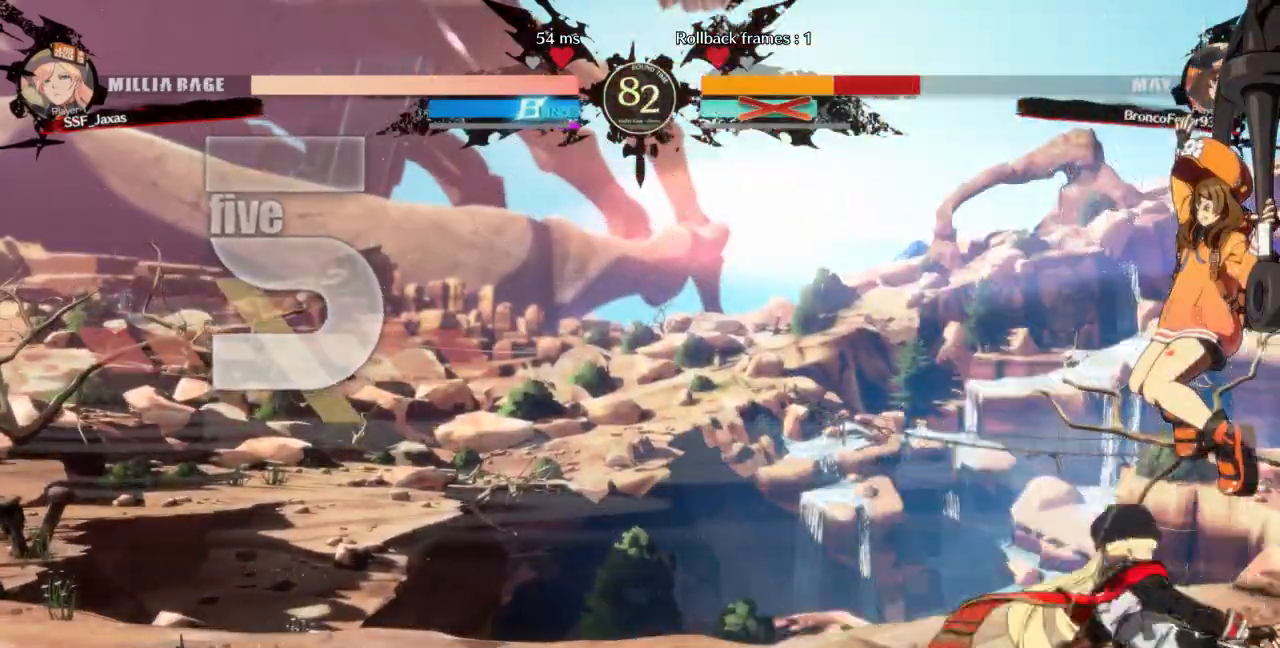
{"dt_ms": 500, "buttons": ["DPAD_UP", "DPAD_RIGHT"], "events": [[267, "SQUARE", "down"], [333, "SQUARE", "up"], [400, "DPAD_RIGHT", "up"], [500, "DPAD_RIGHT", "down"], [500, "DPAD_UP", "down"]]}
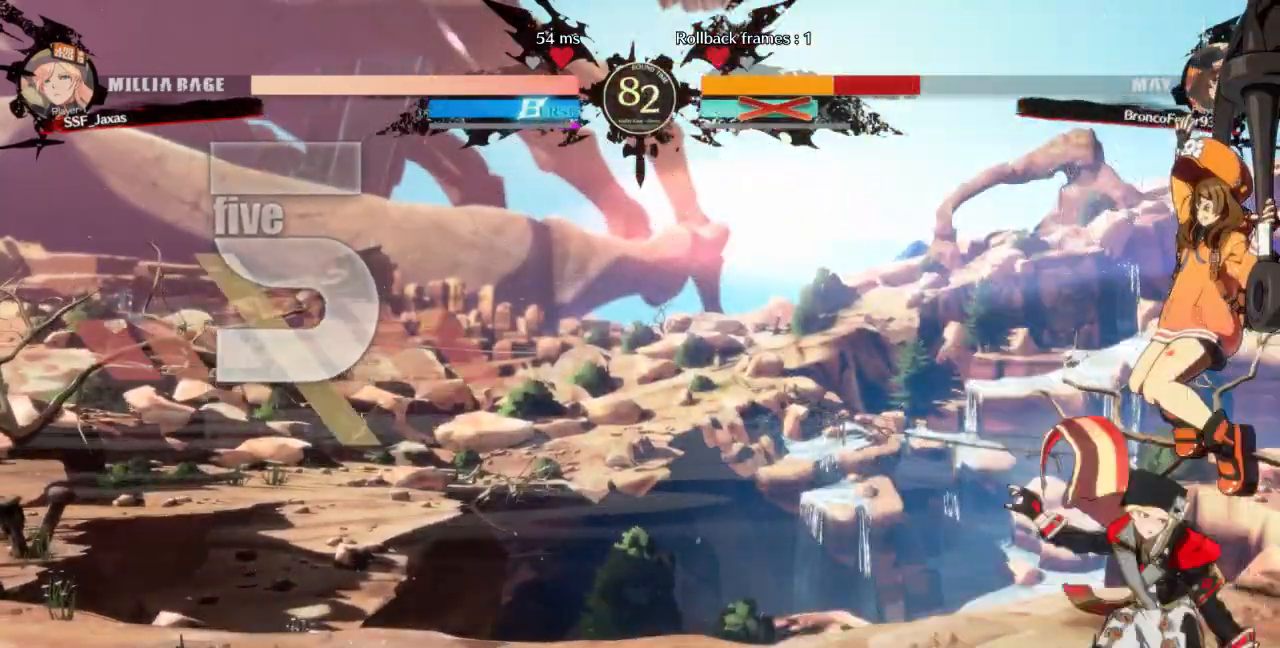
{"dt_ms": 500, "buttons": []}
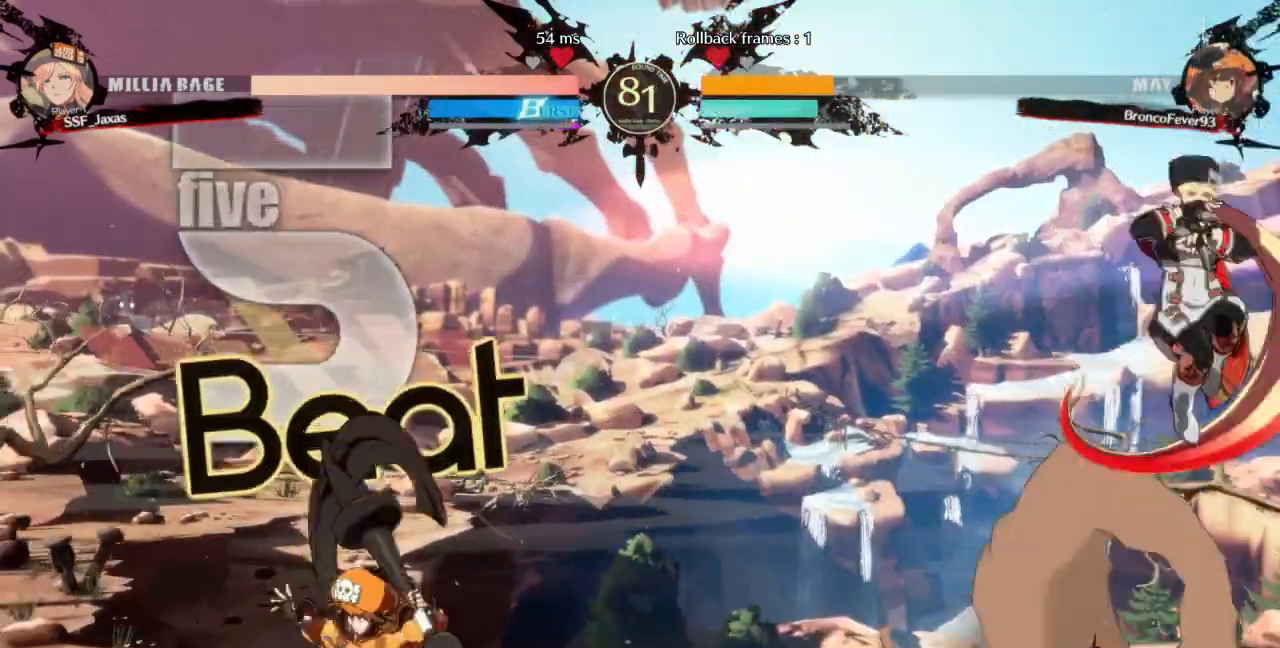
{"dt_ms": 500, "buttons": ["DPAD_UP", "DPAD_RIGHT"]}
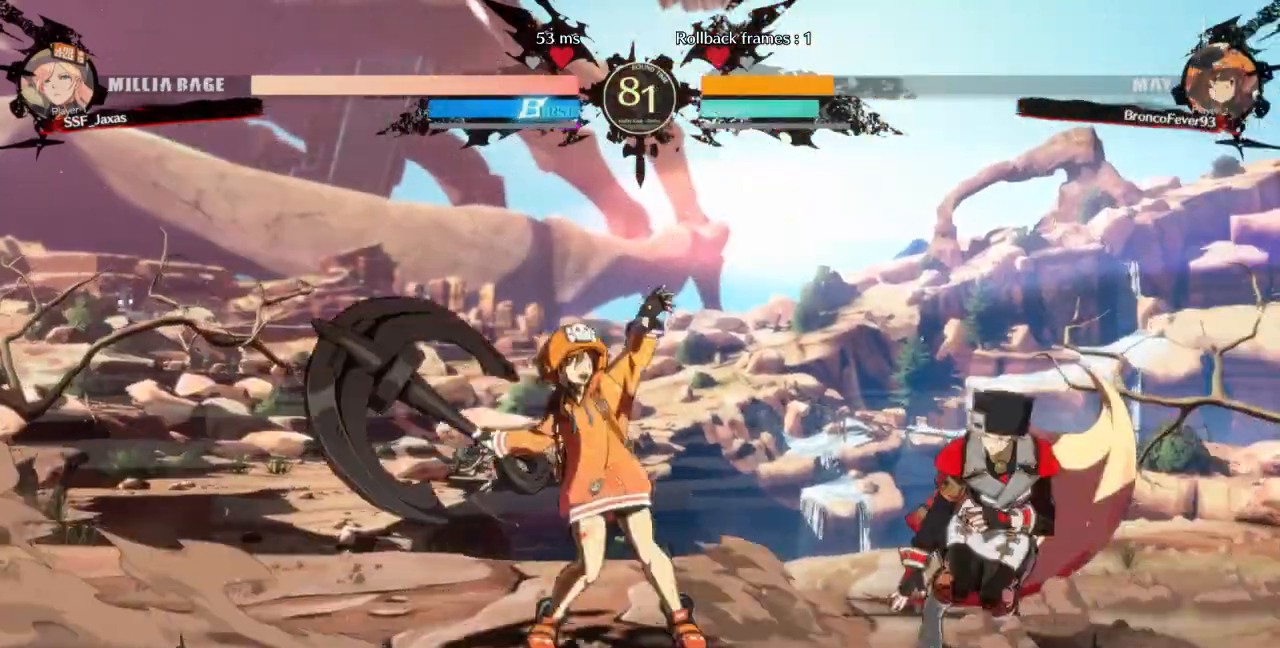
{"dt_ms": 500, "buttons": [], "events": [[100, "DPAD_UP", "up"], [333, "DPAD_RIGHT", "up"]]}
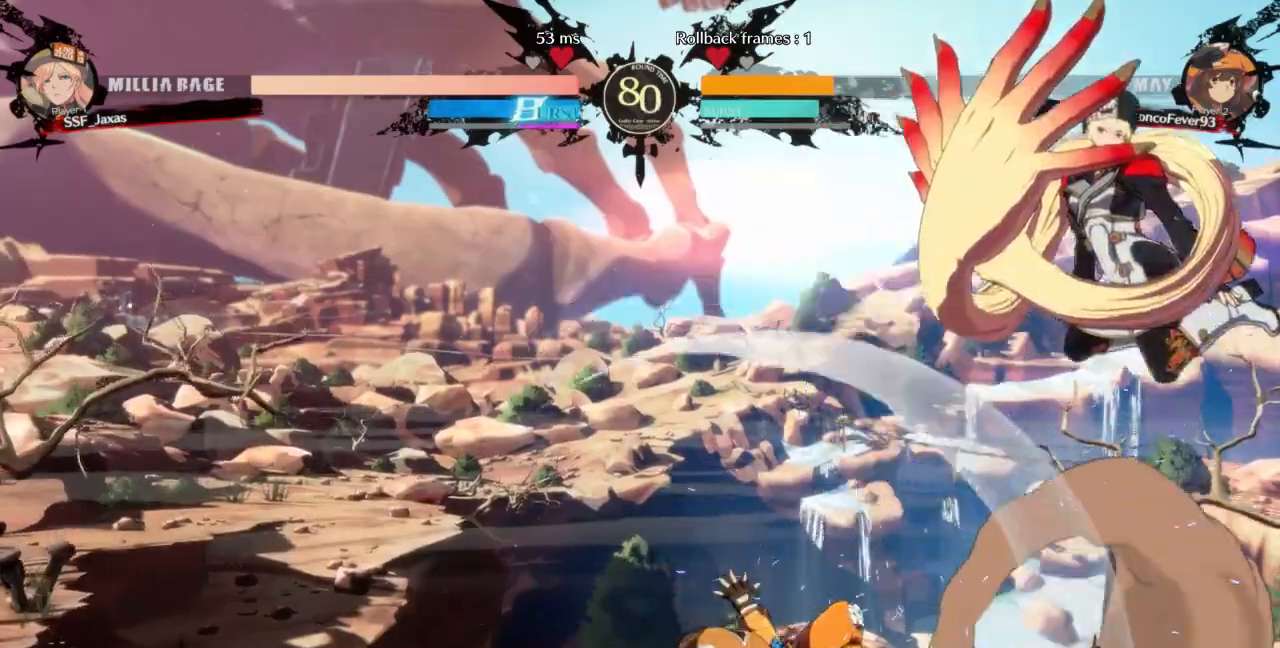
{"dt_ms": 500, "buttons": ["SQUARE", "TRIANGLE", "DPAD_DOWN", "DPAD_RIGHT"], "events": [[267, "DPAD_DOWN", "down"], [300, "DPAD_RIGHT", "down"], [333, "SQUARE", "down"], [333, "TRIANGLE", "down"]]}
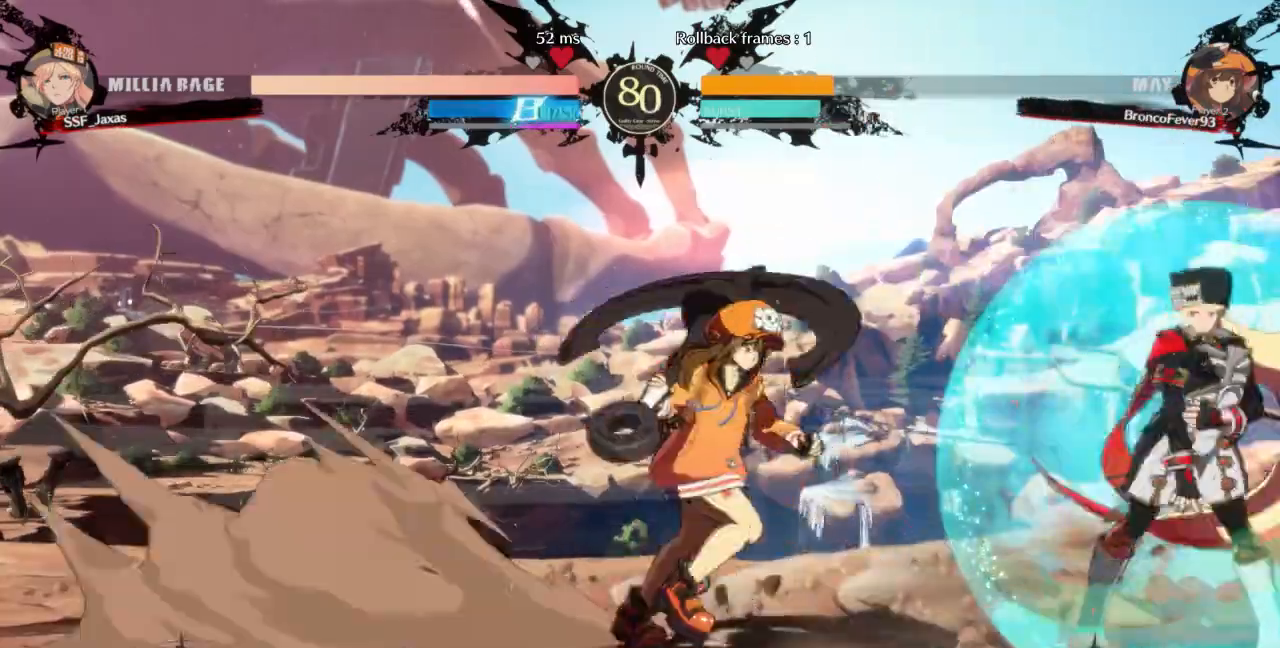
{"dt_ms": 500, "buttons": ["DPAD_RIGHT"]}
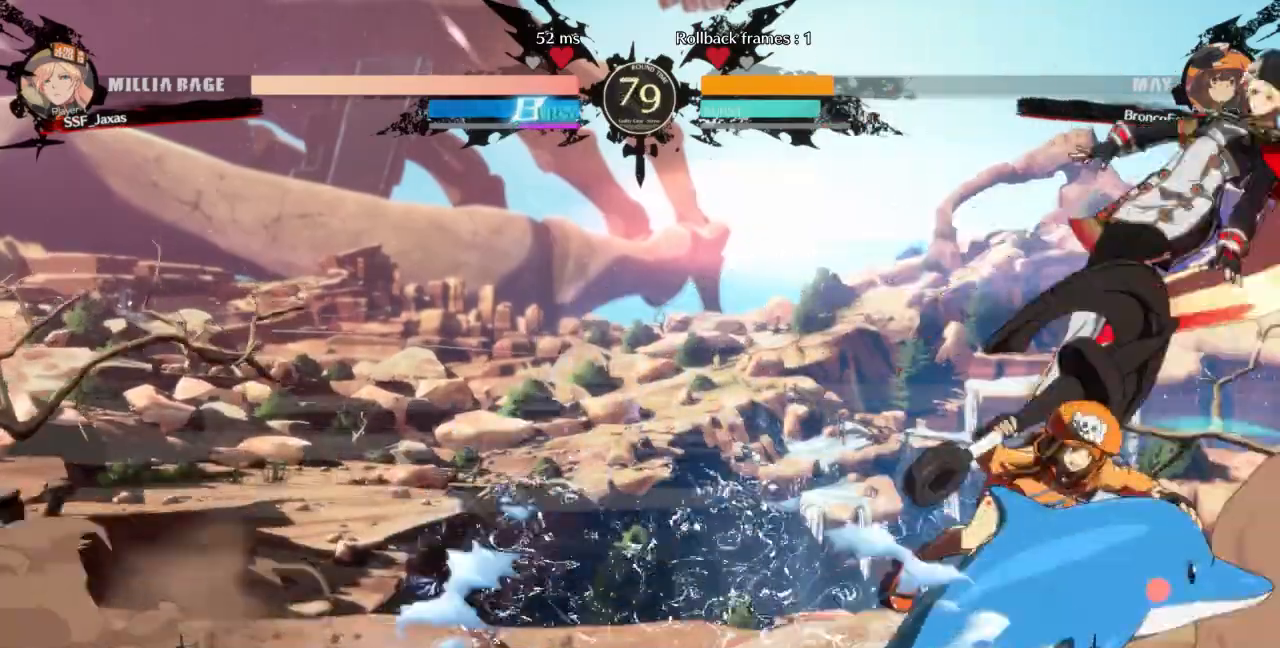
{"dt_ms": 500, "buttons": [], "events": [[333, "L1", "down"], [433, "DPAD_RIGHT", "up"], [500, "L1", "up"]]}
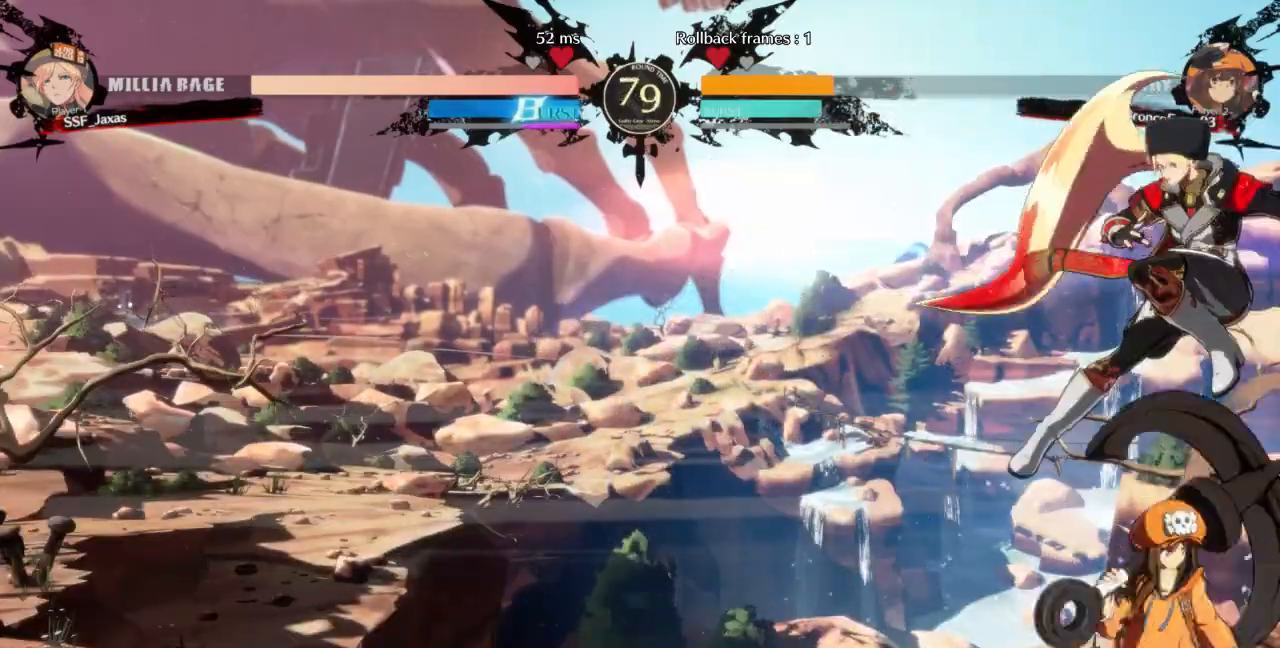
{"dt_ms": 500, "buttons": ["DPAD_LEFT"], "events": [[67, "DPAD_DOWN", "down"], [100, "DPAD_LEFT", "down"], [133, "DPAD_DOWN", "up"], [133, "R1", "down"], [233, "R1", "up"]]}
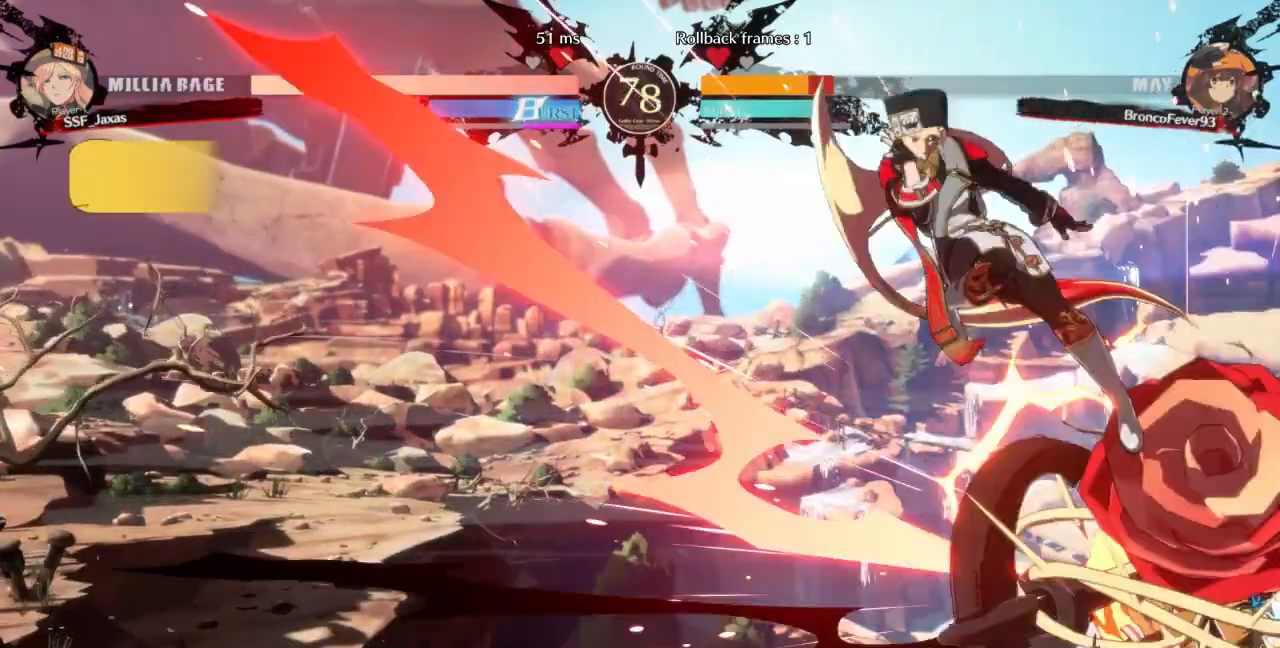
{"dt_ms": 500, "buttons": ["DPAD_RIGHT"], "events": [[233, "DPAD_LEFT", "up"], [367, "DPAD_RIGHT", "down"], [433, "DPAD_RIGHT", "up"], [500, "DPAD_RIGHT", "down"]]}
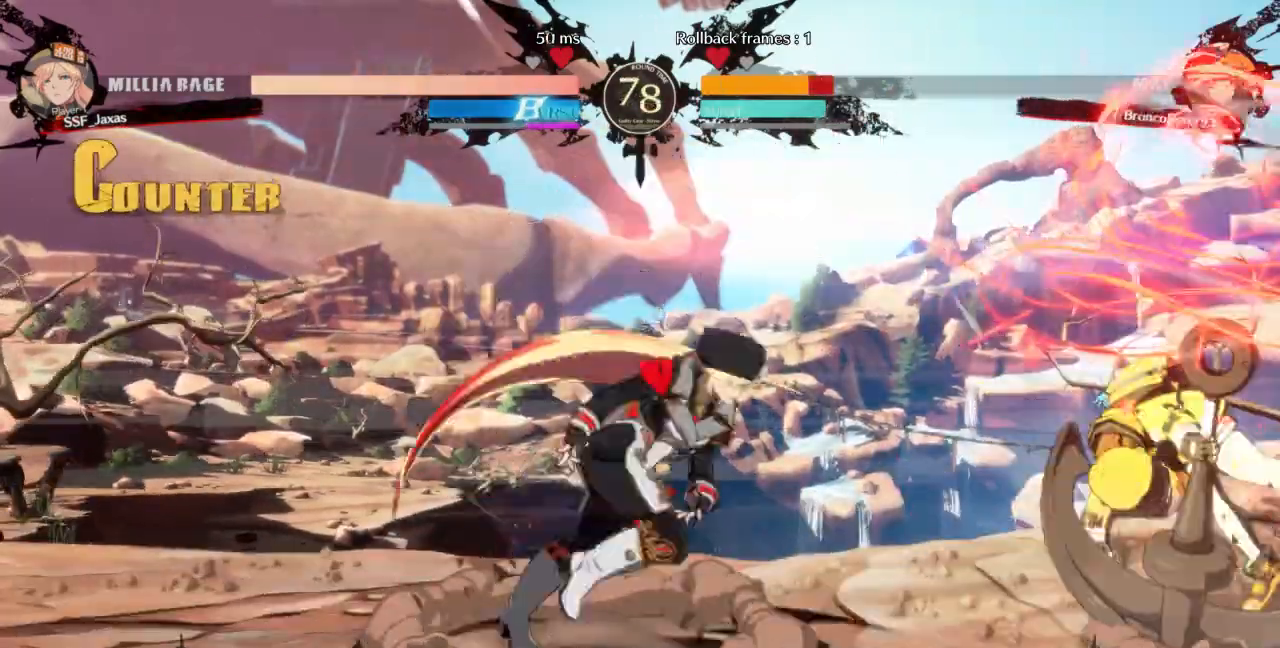
{"dt_ms": 500, "buttons": ["DPAD_DOWN"]}
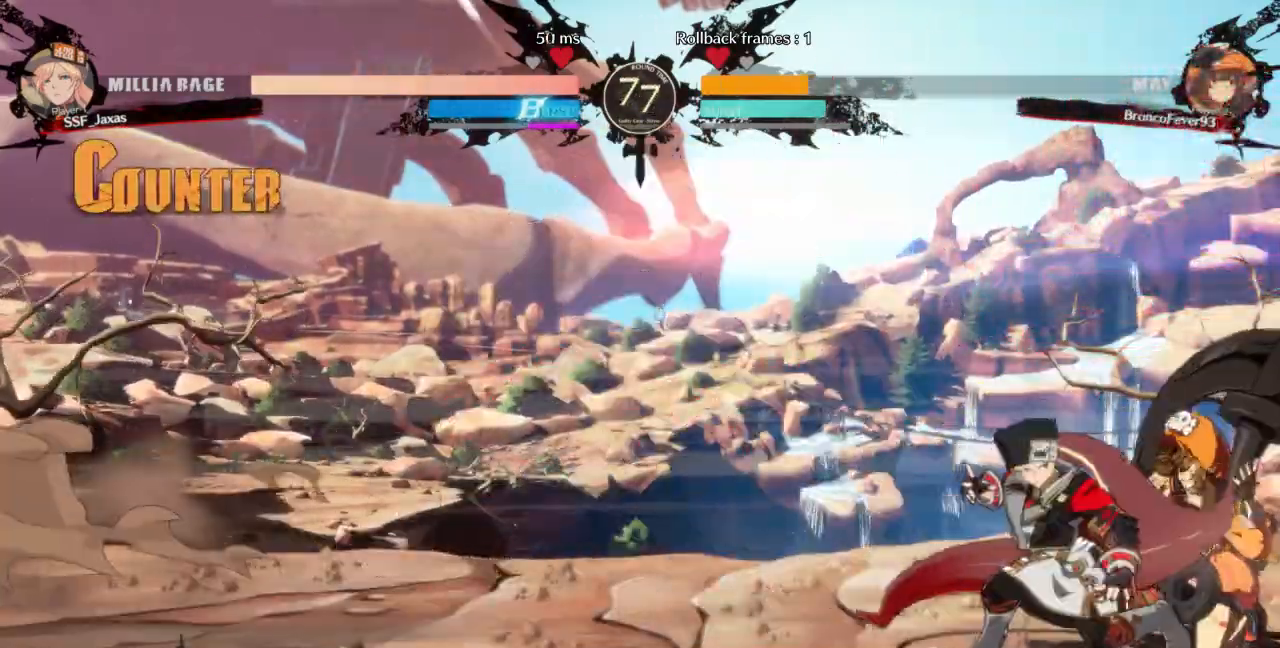
{"dt_ms": 500, "buttons": ["DPAD_DOWN", "DPAD_LEFT"]}
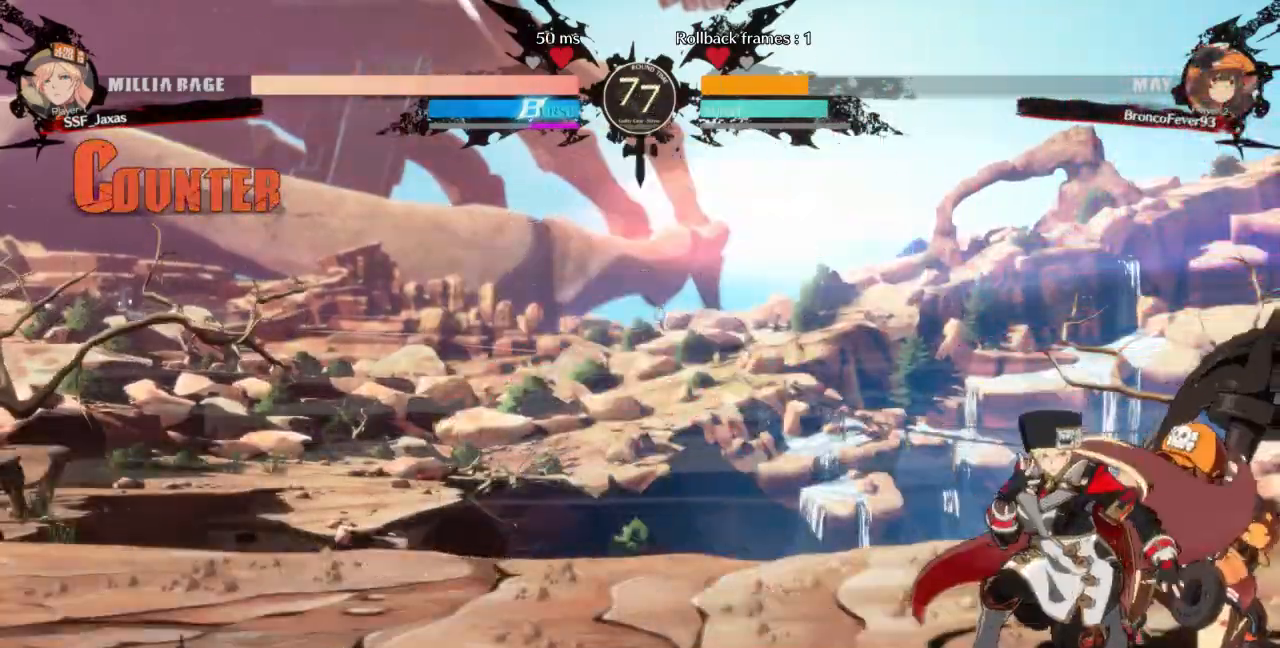
{"dt_ms": 500, "buttons": [], "events": [[33, "DPAD_LEFT", "up"], [67, "DPAD_DOWN", "up"], [67, "DPAD_RIGHT", "down"], [67, "R2", "down"], [133, "R2", "up"], [233, "DPAD_RIGHT", "up"]]}
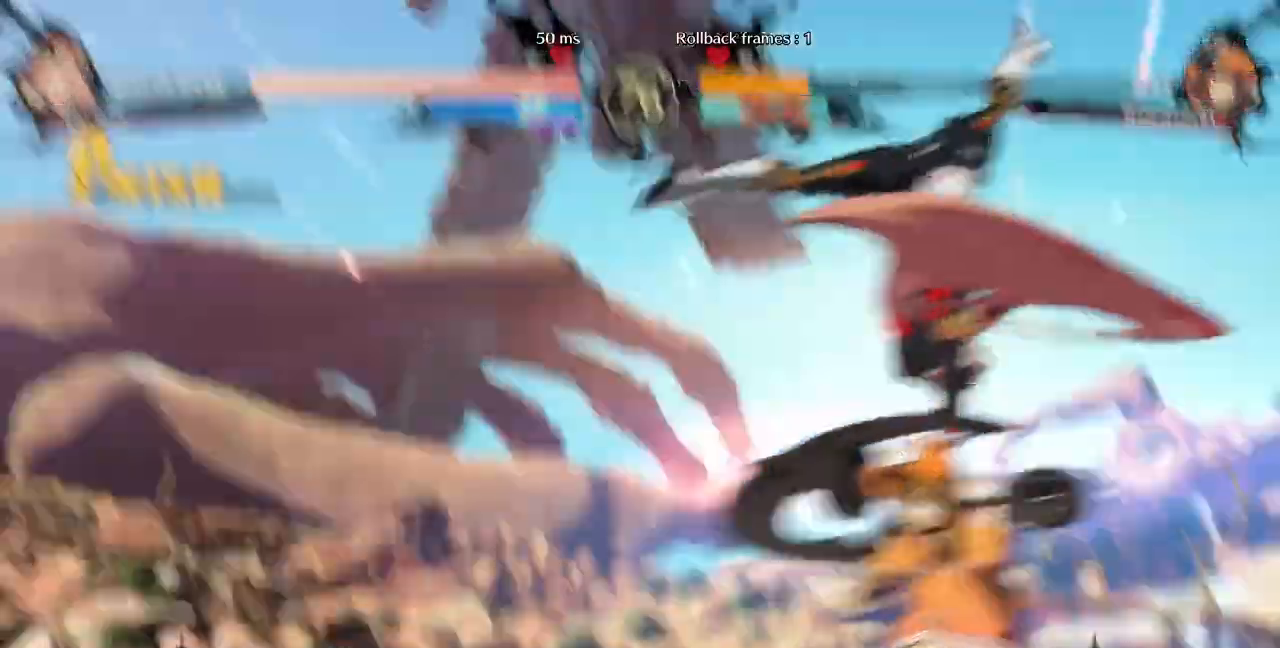
{"dt_ms": 500, "buttons": [], "events": []}
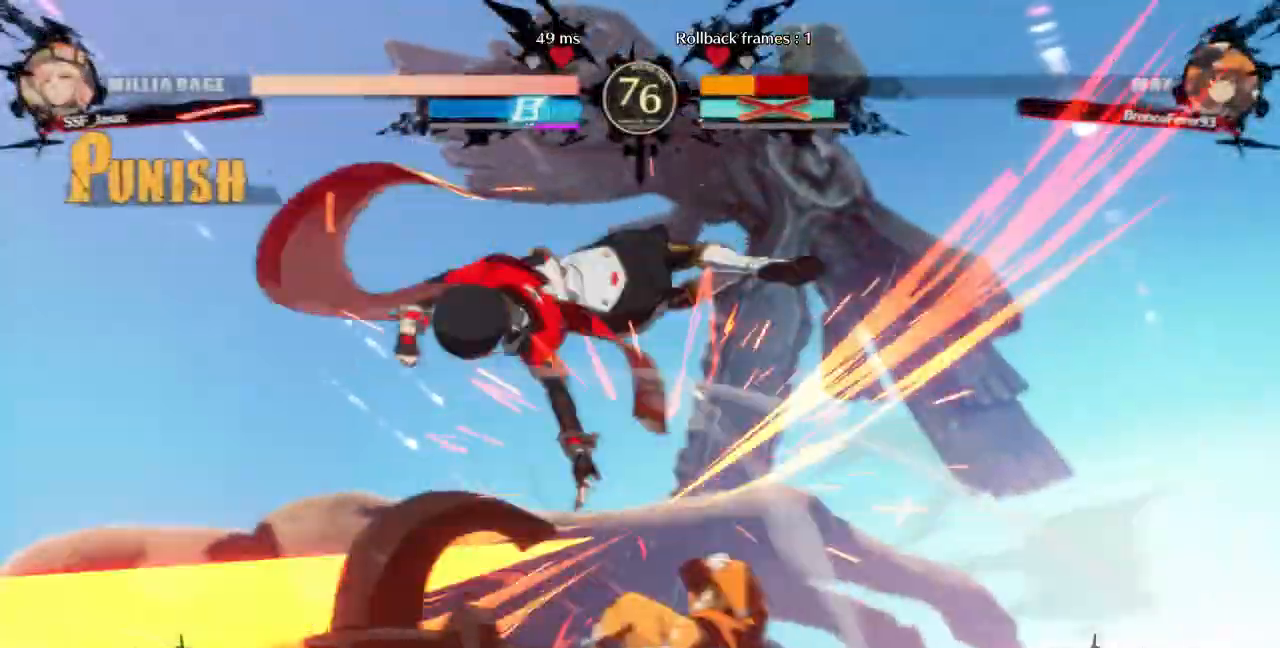
{"dt_ms": 500, "buttons": ["DPAD_DOWN"], "events": [[467, "DPAD_DOWN", "down"]]}
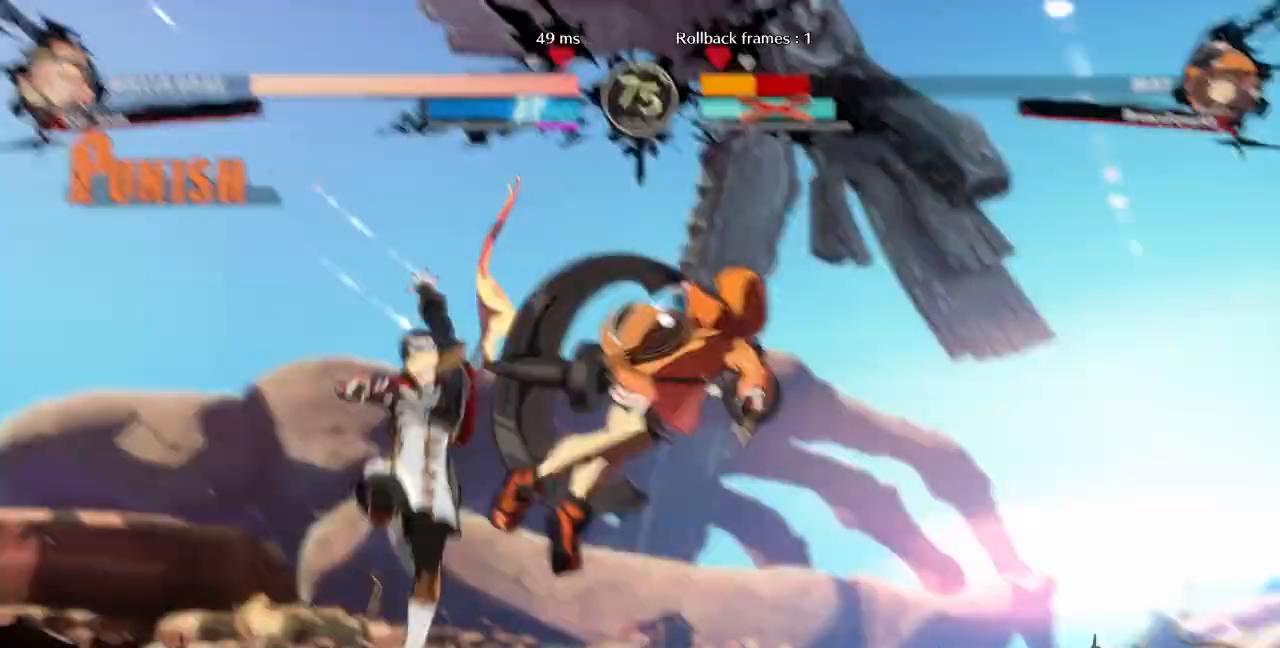
{"dt_ms": 500, "buttons": ["DPAD_LEFT"]}
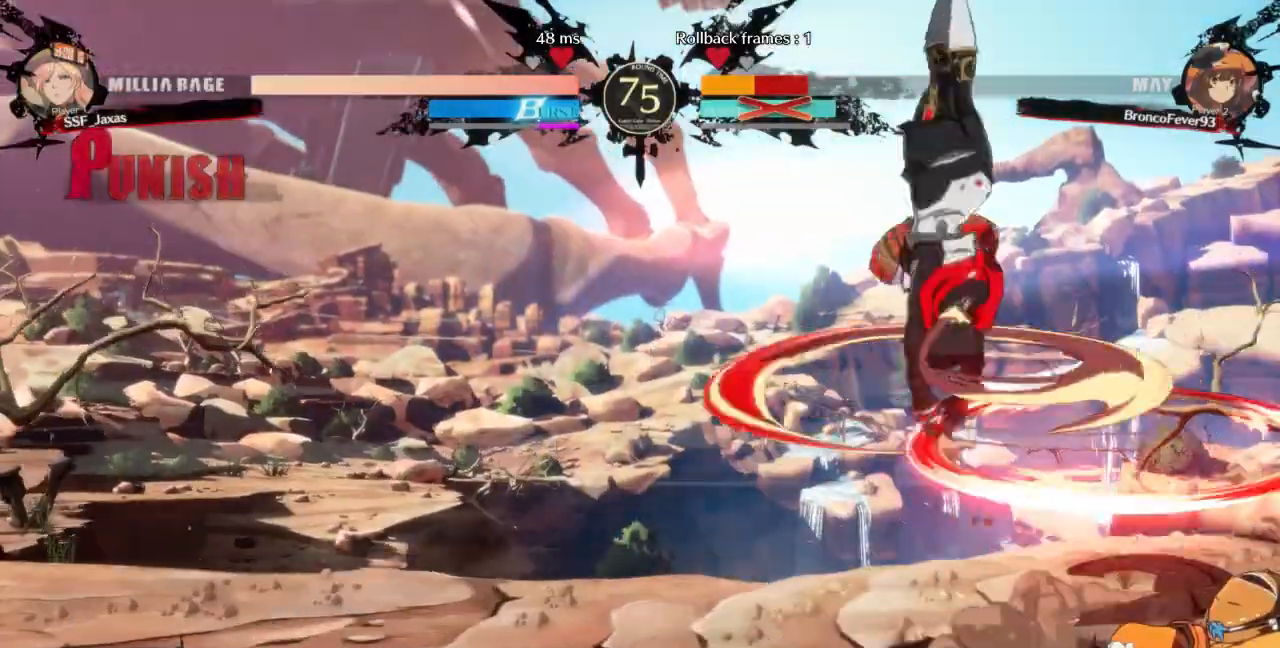
{"dt_ms": 500, "buttons": ["DPAD_LEFT"], "events": []}
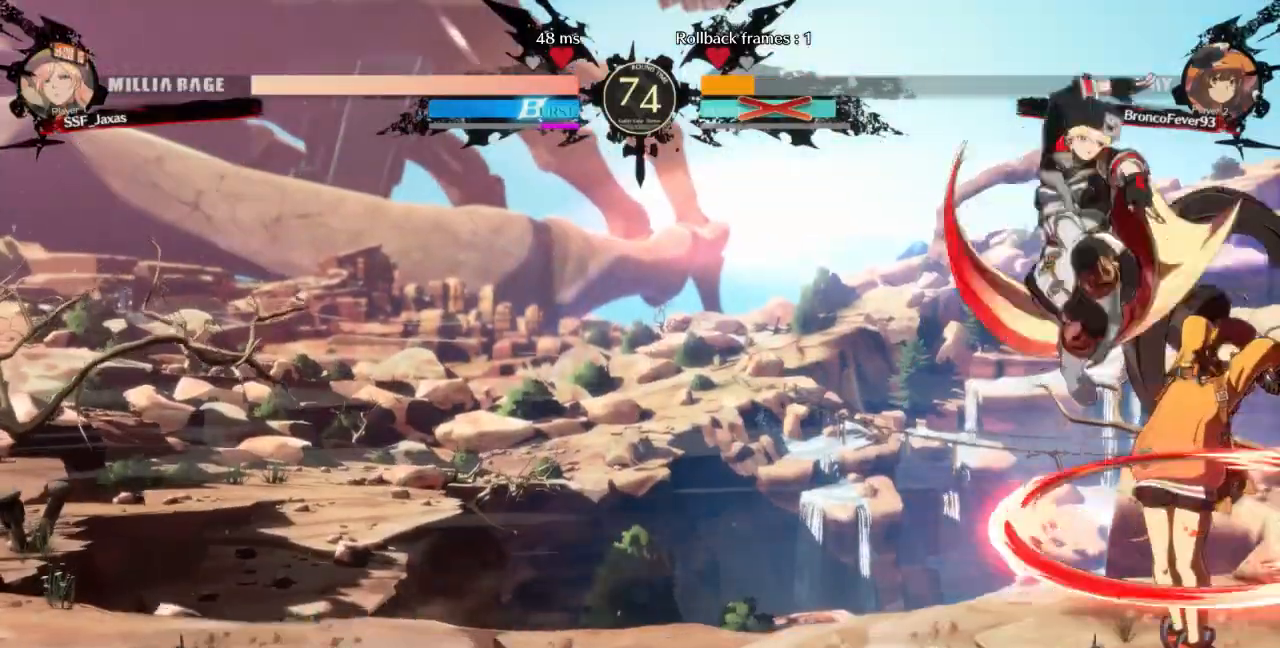
{"dt_ms": 500, "buttons": ["DPAD_DOWN", "DPAD_LEFT"], "events": [[33, "SQUARE", "down"], [67, "DPAD_DOWN", "down"], [167, "SQUARE", "up"]]}
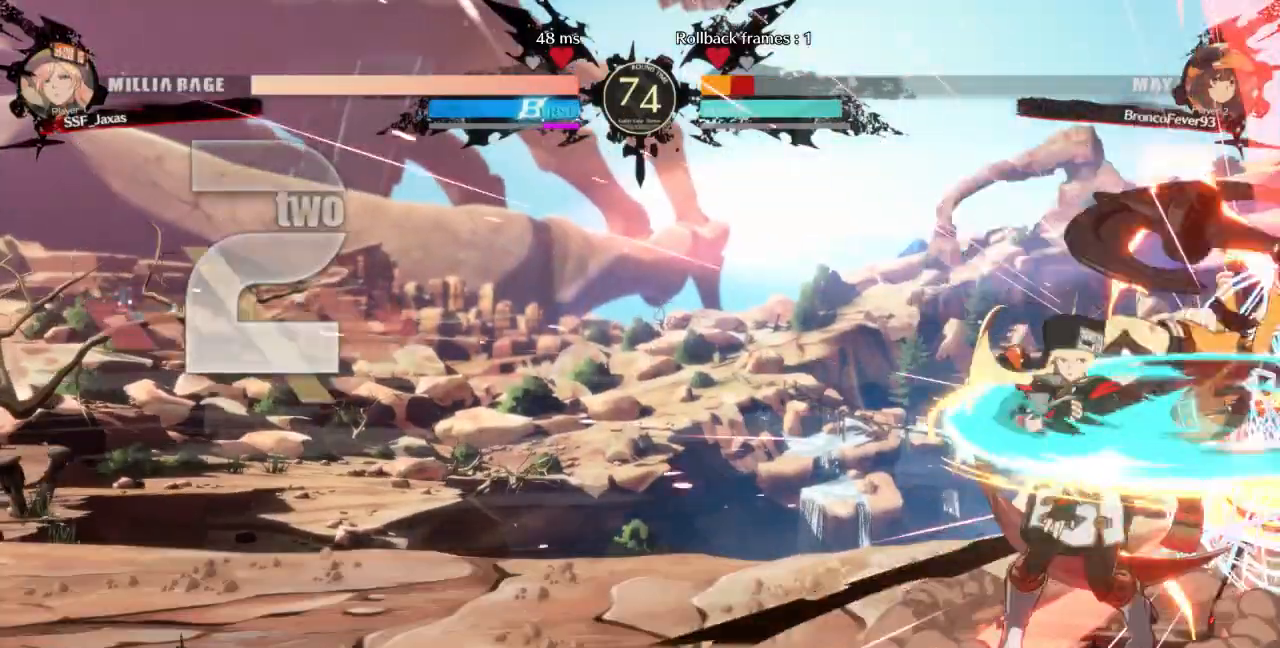
{"dt_ms": 500, "buttons": ["DPAD_DOWN"], "events": [[367, "DPAD_LEFT", "up"]]}